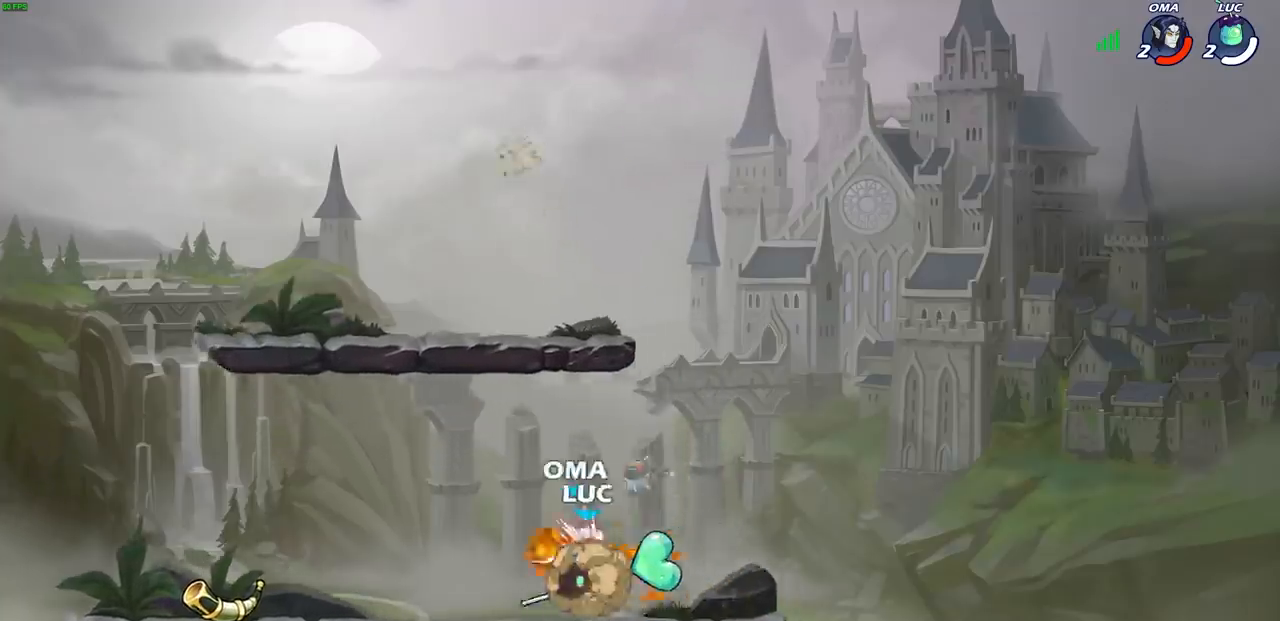
Gameplay with a controller (PlayStation layout); each line is a JSON object with the inputs held at the frame after it. "events" lists button and stick changes between this image and that frame as [ms after this image, input, new state], when the widget could be followed in between.
{"buttons": [], "left_stick": "center", "right_stick": "center", "events": []}
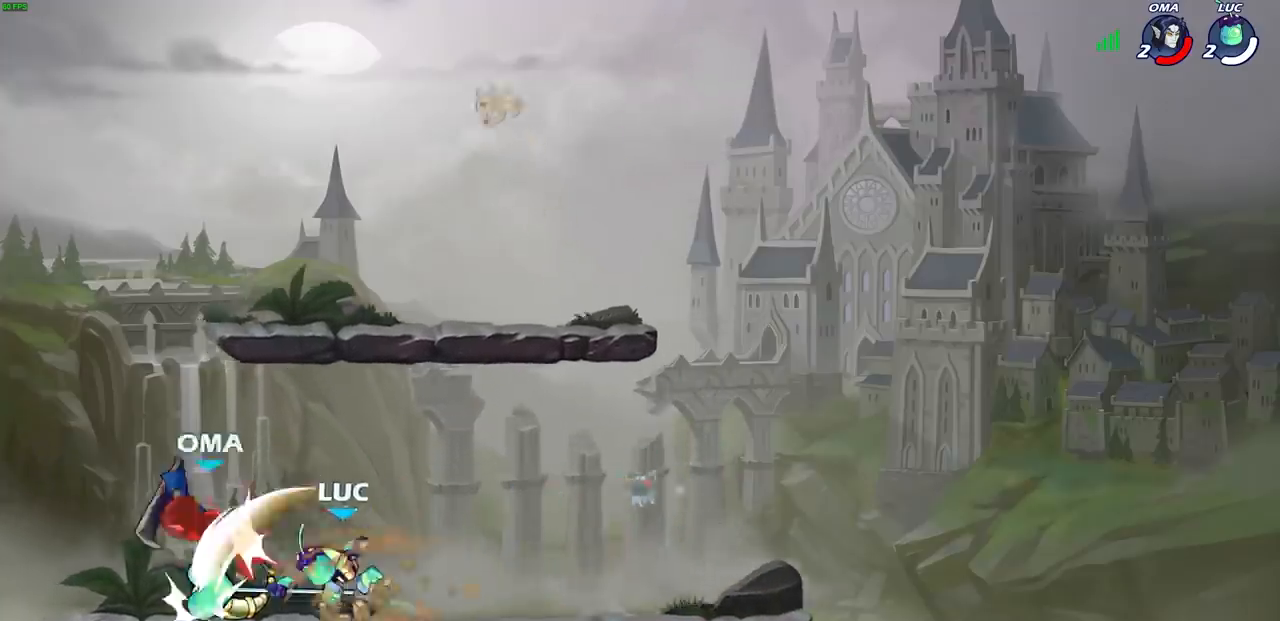
{"buttons": [], "left_stick": "left", "right_stick": "center", "events": [[450, "left_stick", "left"]]}
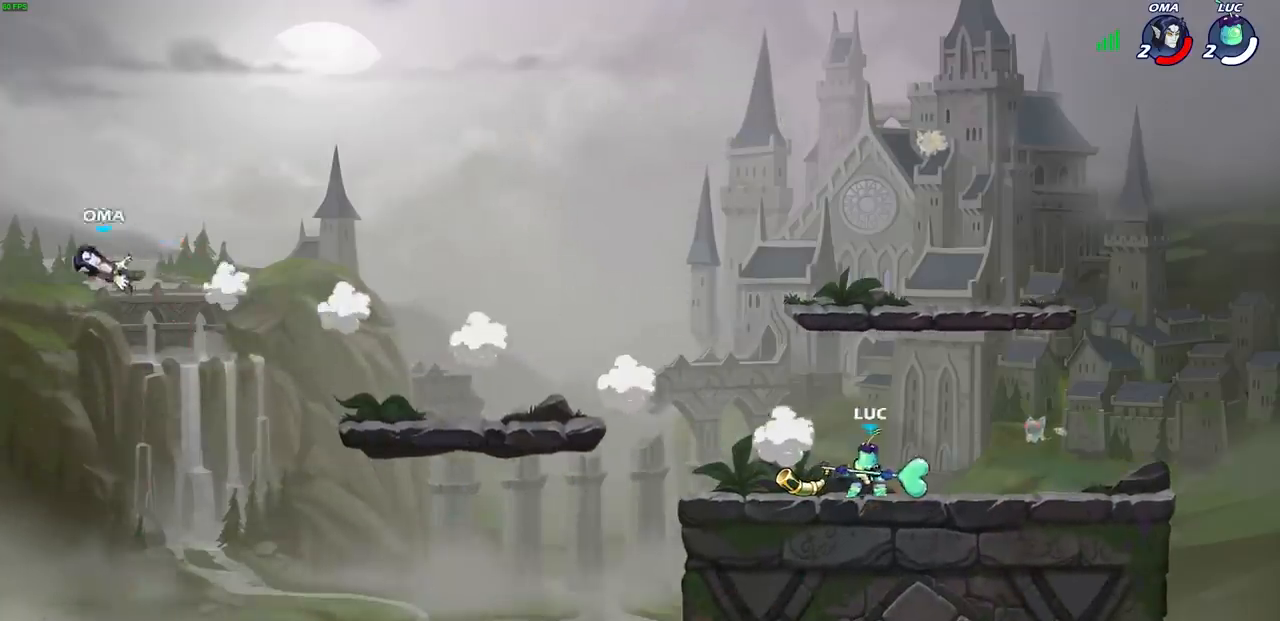
{"buttons": ["SQUARE"], "left_stick": "up", "right_stick": "center", "events": [[33, "R2", "down"], [67, "left_stick", "up-left"], [83, "CROSS", "down"], [233, "CROSS", "up"], [233, "R2", "up"], [317, "CROSS", "down"], [417, "SQUARE", "down"], [467, "left_stick", "up"], [500, "CROSS", "up"]]}
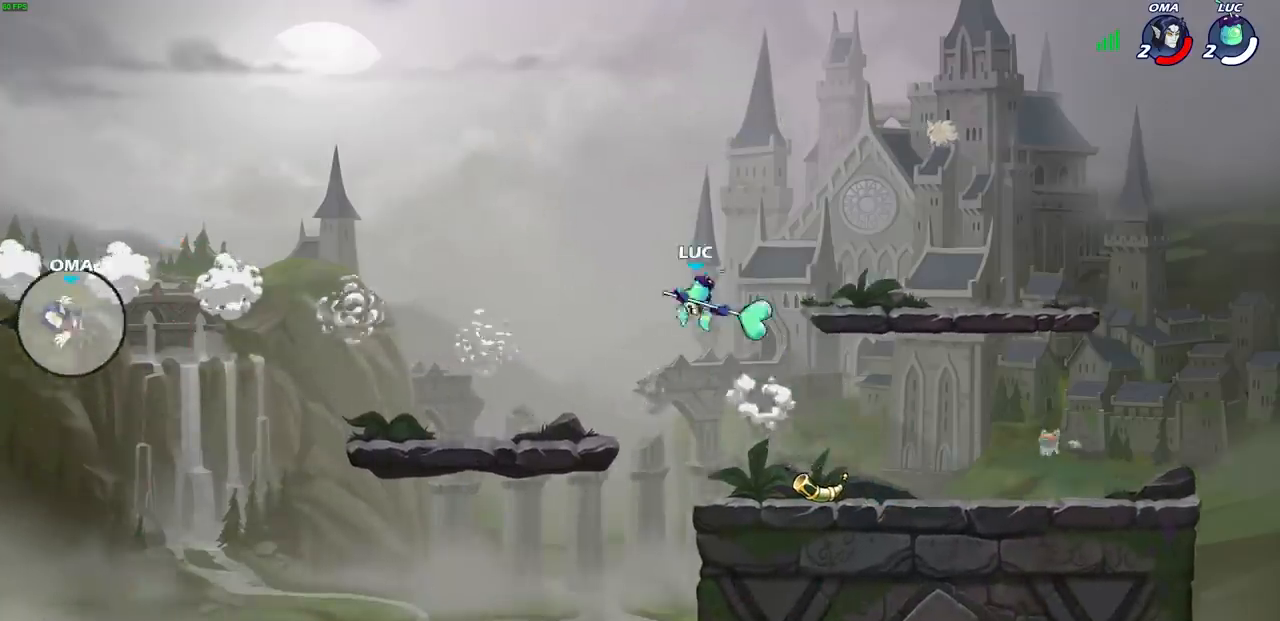
{"buttons": [], "left_stick": "right", "right_stick": "center", "events": [[17, "SQUARE", "up"], [167, "left_stick", "right"]]}
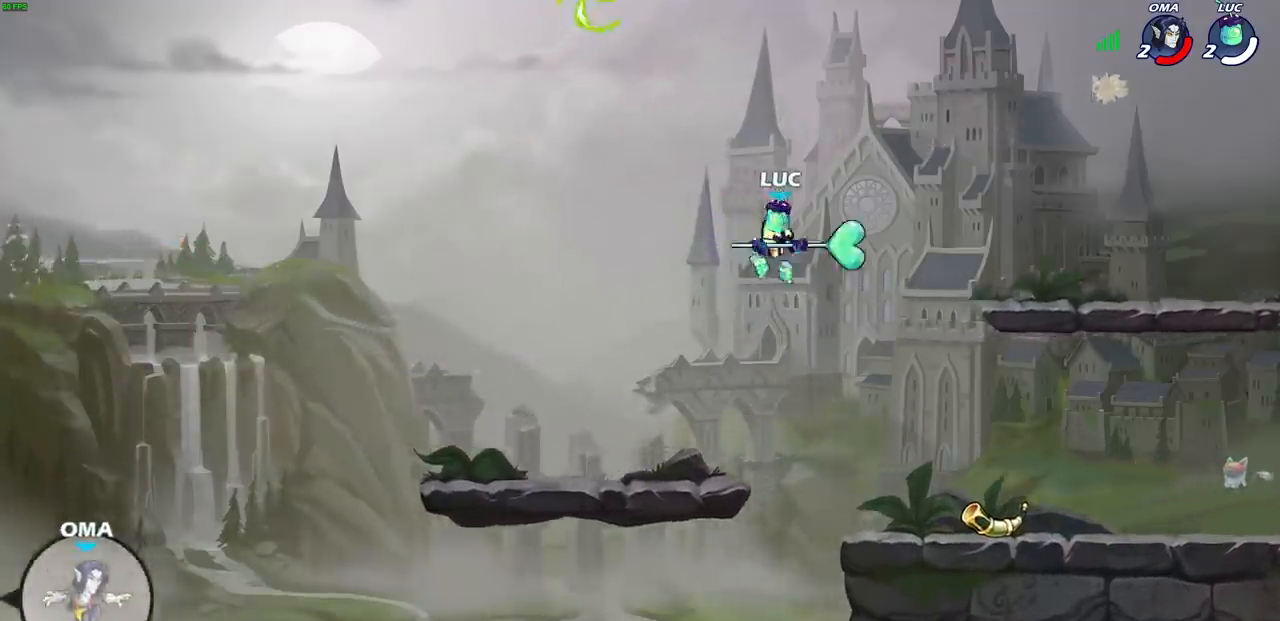
{"buttons": [], "left_stick": "center", "right_stick": "center", "events": [[33, "left_stick", "up-left"], [67, "CROSS", "down"], [150, "CROSS", "up"], [183, "left_stick", "up"], [200, "R1", "down"], [267, "R1", "up"], [300, "left_stick", "center"]]}
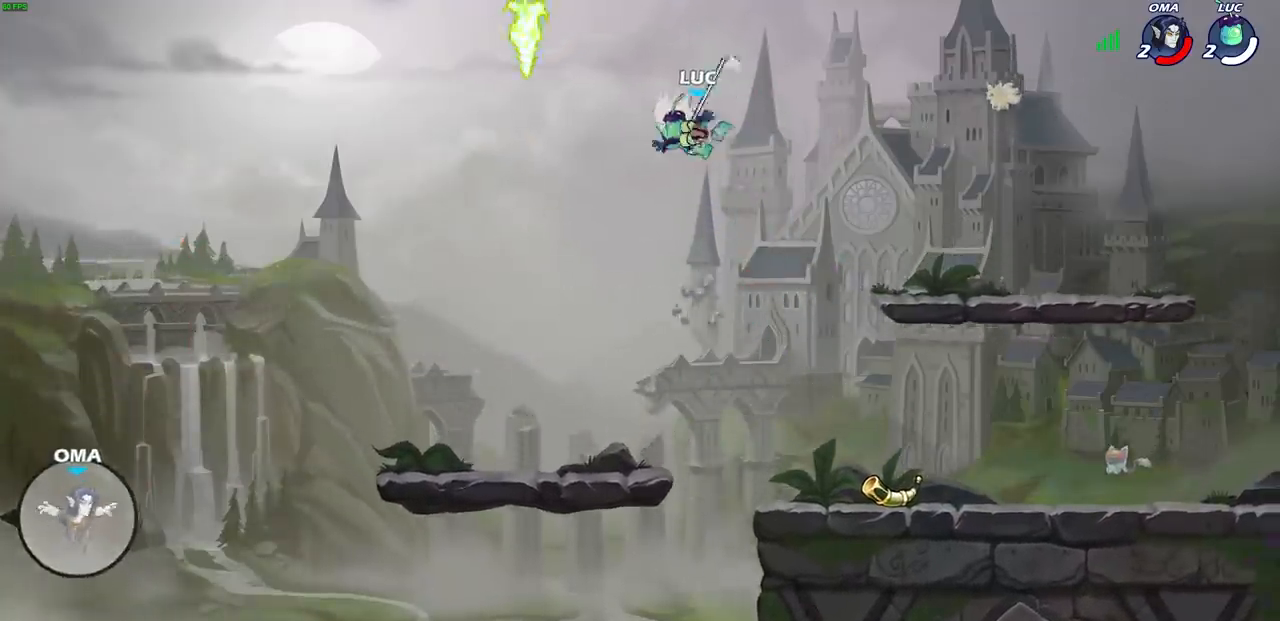
{"buttons": [], "left_stick": "left", "right_stick": "center", "events": [[117, "left_stick", "left"]]}
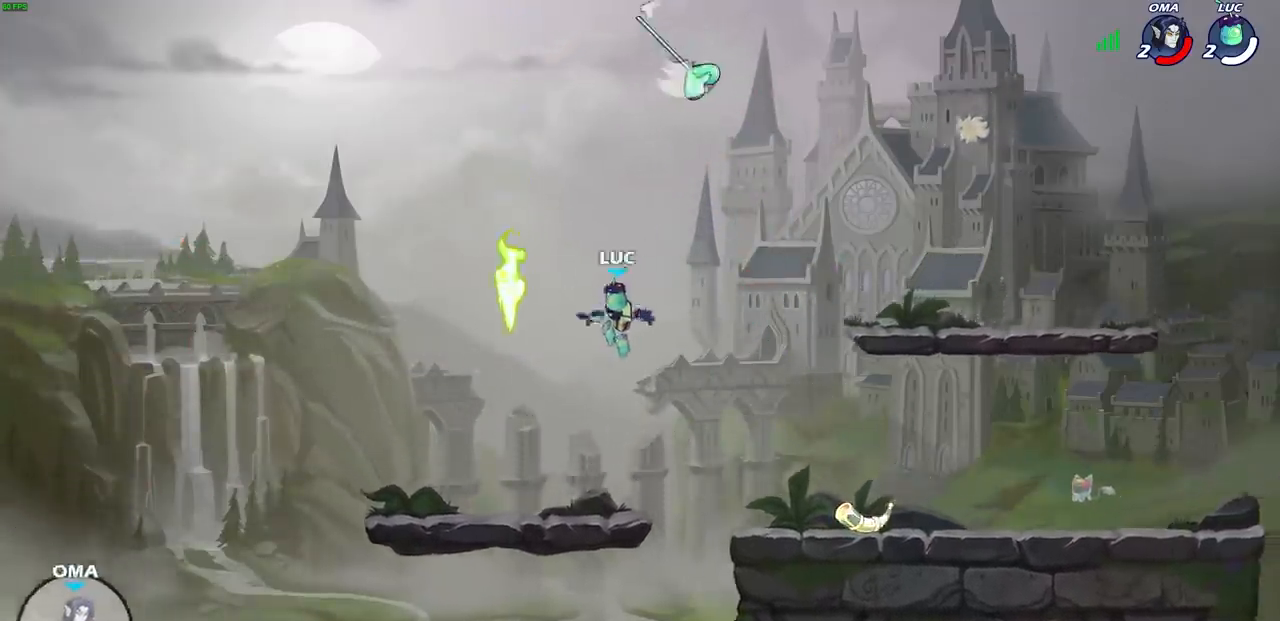
{"buttons": ["CIRCLE", "R2"], "left_stick": "up-right", "right_stick": "center", "events": [[200, "left_stick", "up-right"], [283, "R1", "down"], [367, "R1", "up"], [450, "R2", "down"], [500, "CIRCLE", "down"]]}
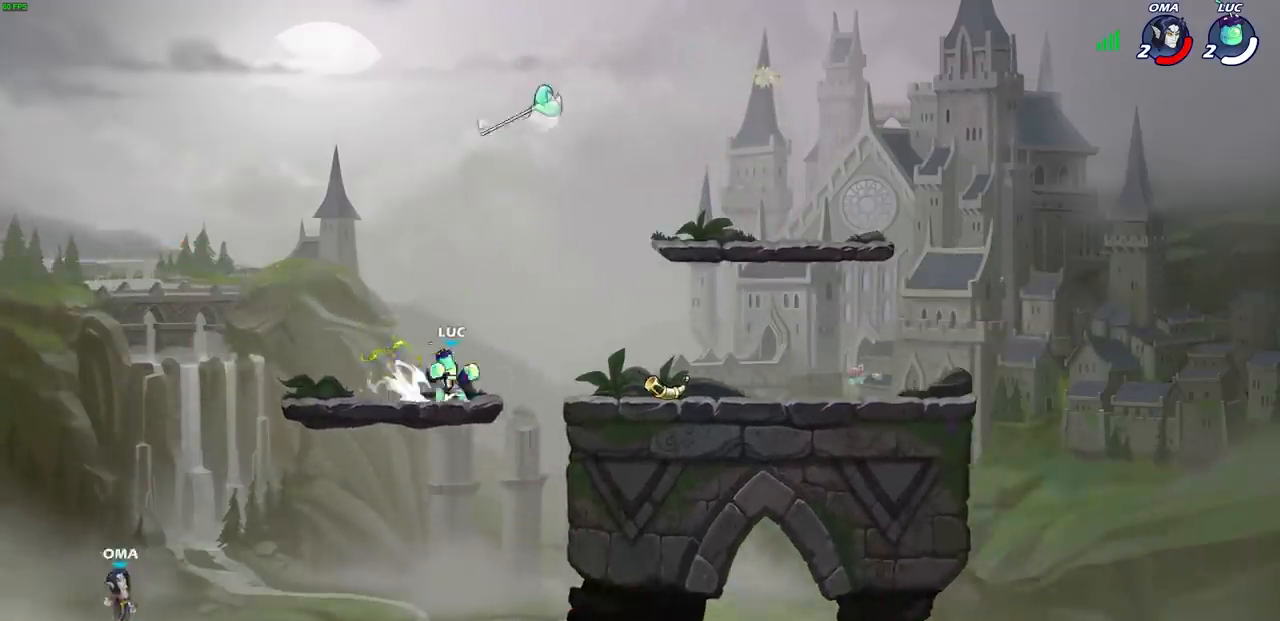
{"buttons": [], "left_stick": "center", "right_stick": "center", "events": [[117, "left_stick", "center"], [200, "R2", "up"], [317, "CIRCLE", "up"]]}
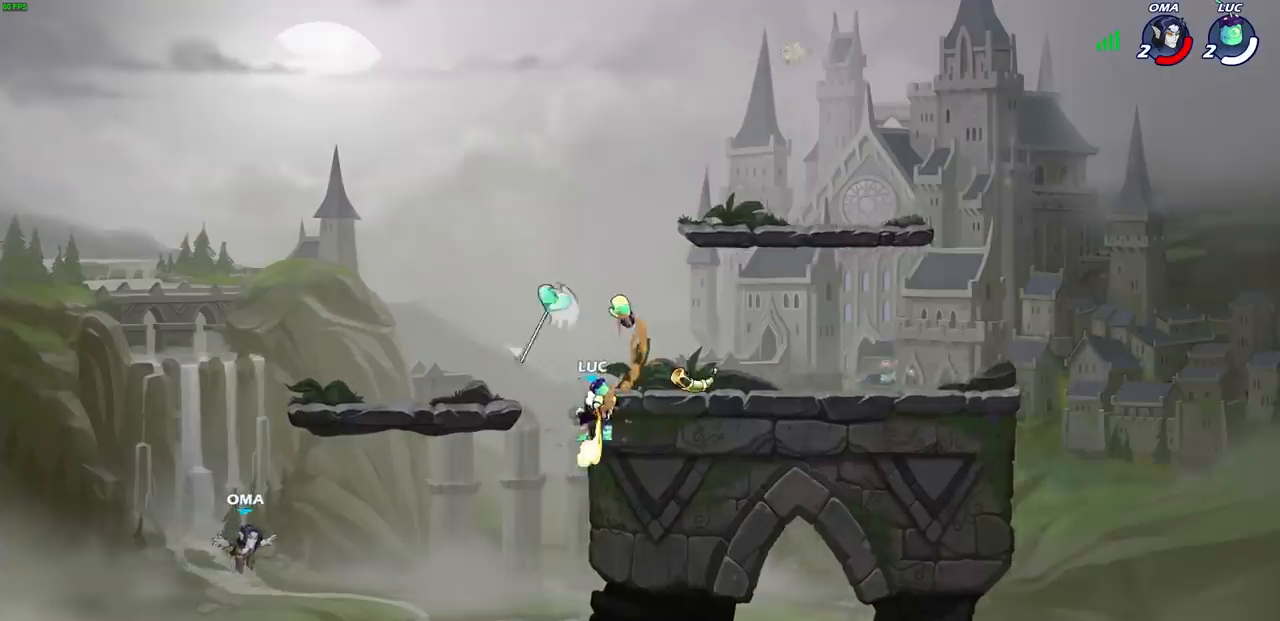
{"buttons": [], "left_stick": "up-left", "right_stick": "center", "events": [[133, "left_stick", "right"], [433, "left_stick", "up-left"]]}
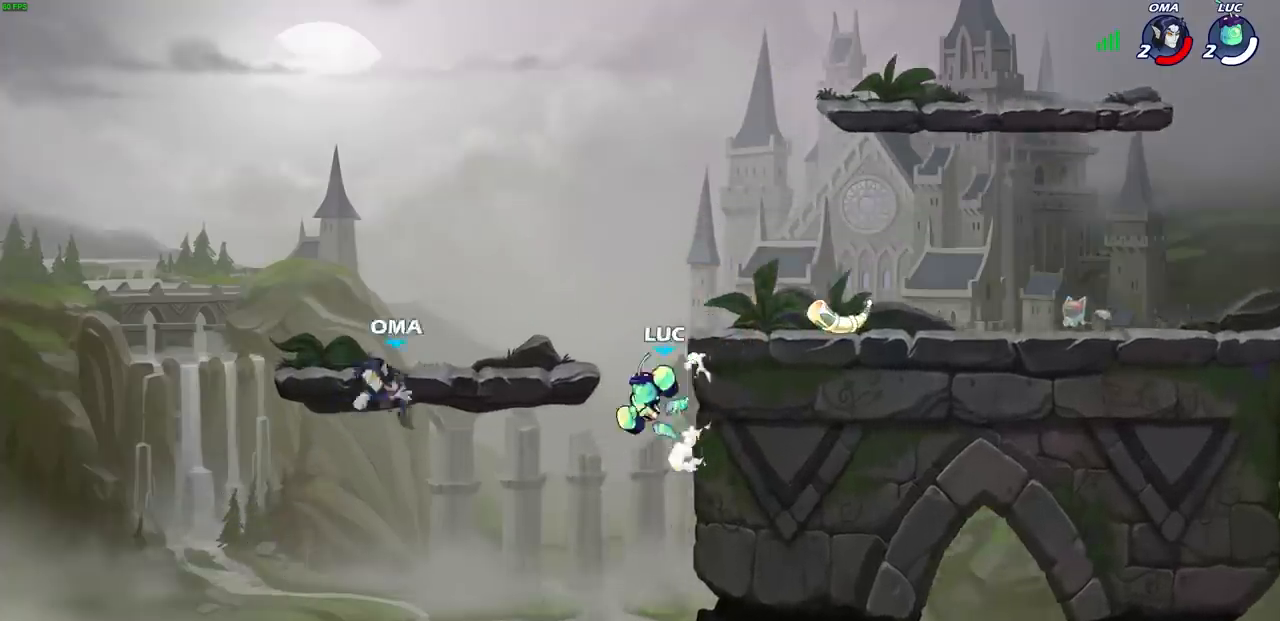
{"buttons": [], "left_stick": "up-left", "right_stick": "center", "events": [[167, "CIRCLE", "down"], [267, "CIRCLE", "up"]]}
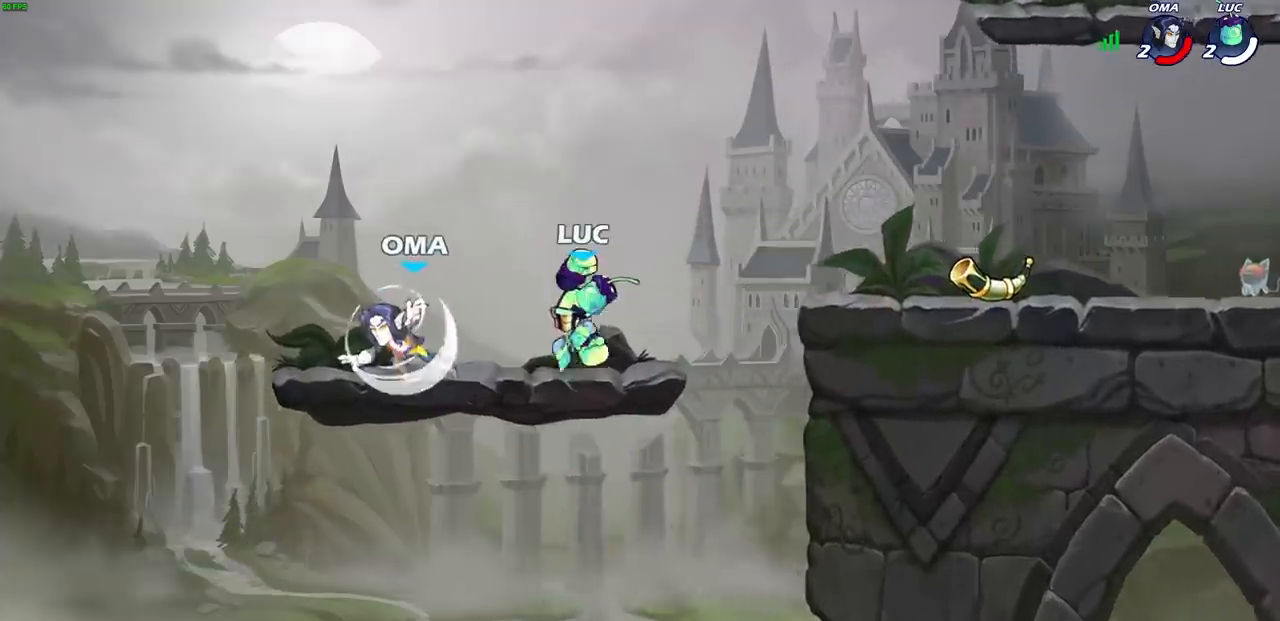
{"buttons": [], "left_stick": "center", "right_stick": "center", "events": [[17, "left_stick", "center"], [183, "left_stick", "left"], [283, "left_stick", "down-left"], [367, "SQUARE", "down"], [450, "SQUARE", "up"], [450, "left_stick", "center"]]}
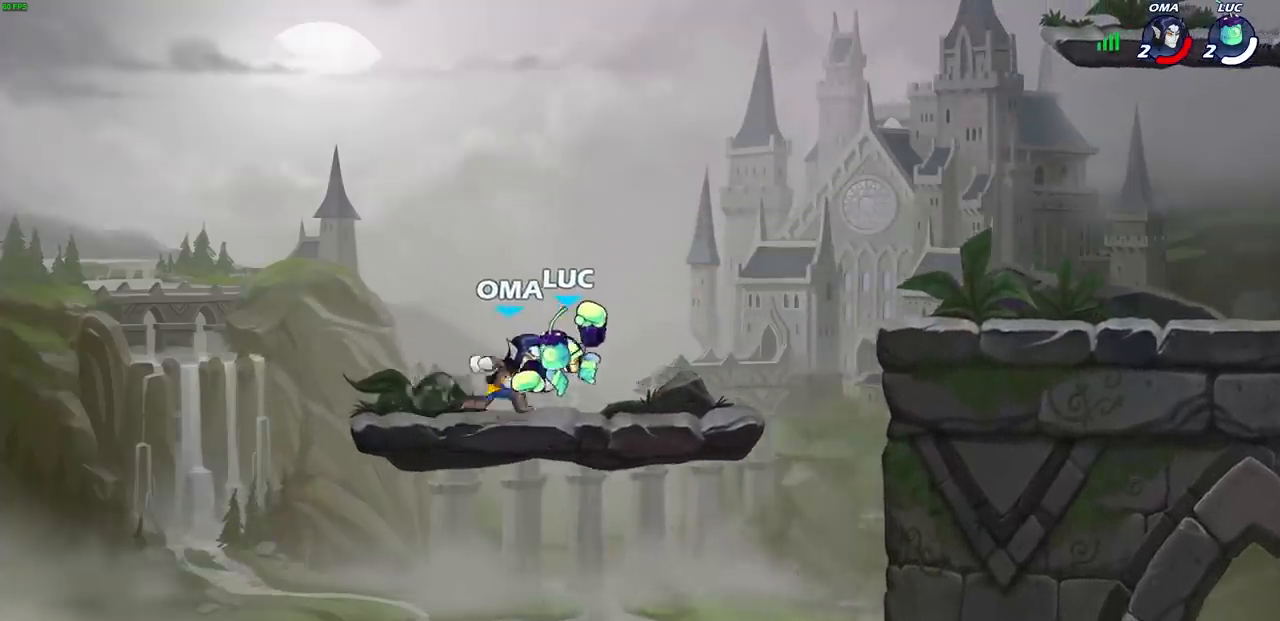
{"buttons": [], "left_stick": "center", "right_stick": "center", "events": []}
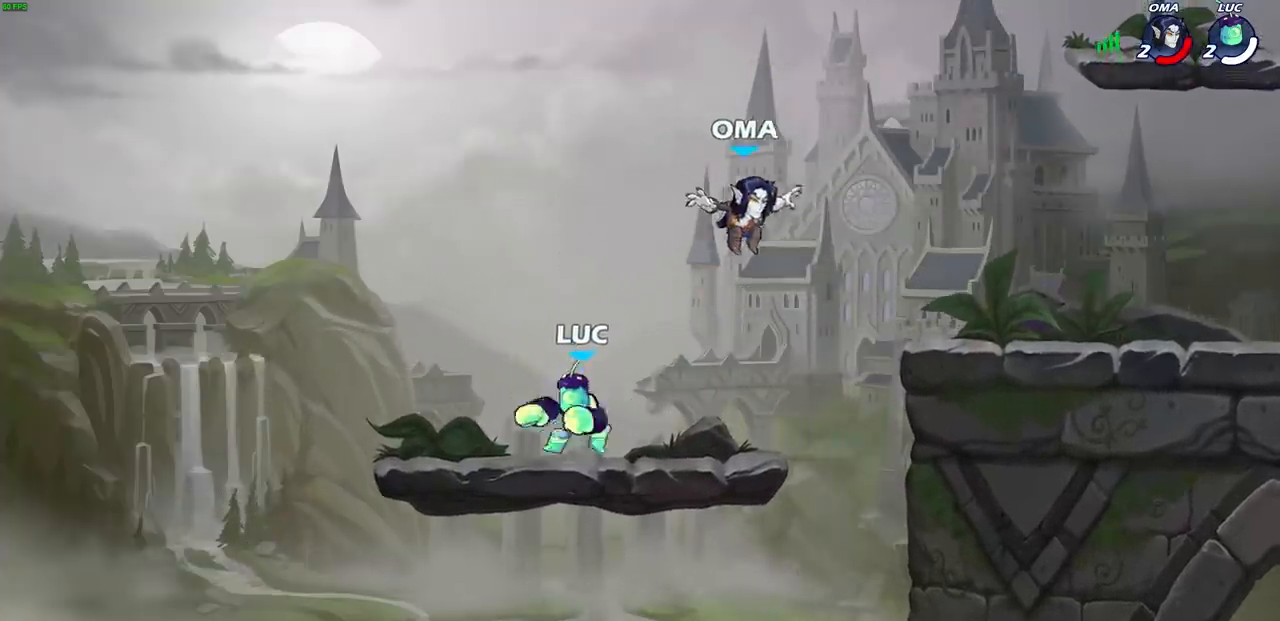
{"buttons": [], "left_stick": "right", "right_stick": "center", "events": [[50, "left_stick", "right"], [250, "R2", "down"], [300, "SQUARE", "down"], [433, "R2", "up"], [450, "SQUARE", "up"]]}
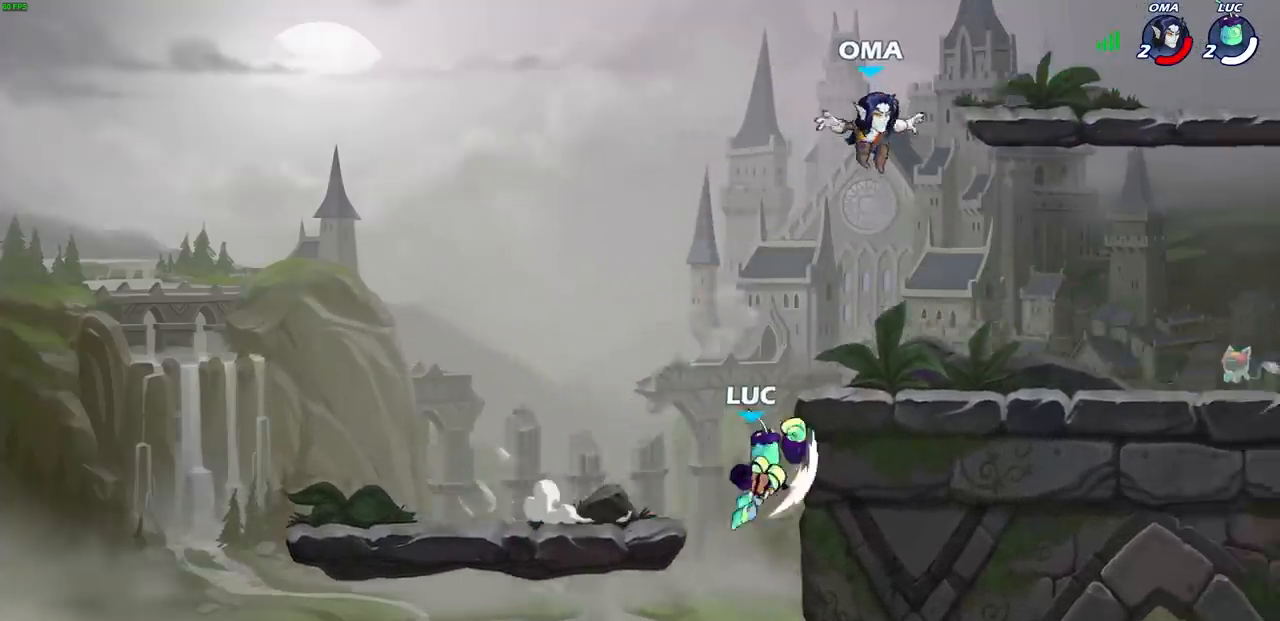
{"buttons": [], "left_stick": "right", "right_stick": "center", "events": [[33, "left_stick", "center"], [283, "left_stick", "right"]]}
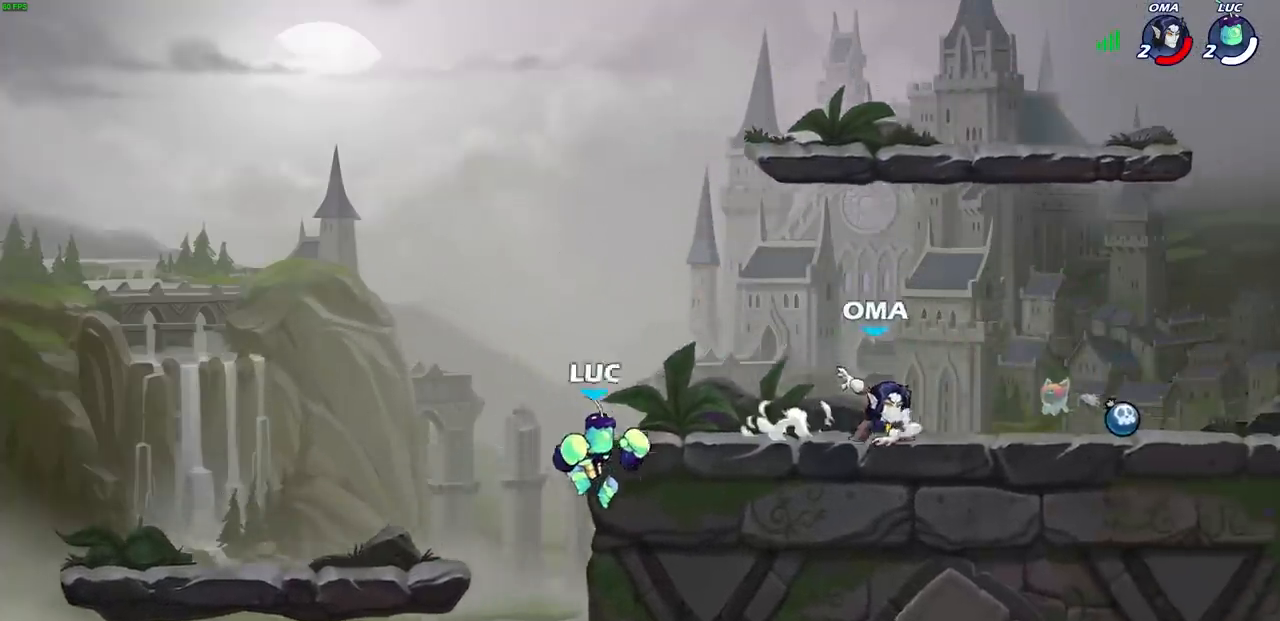
{"buttons": [], "left_stick": "right", "right_stick": "center", "events": [[17, "CROSS", "down"], [167, "CROSS", "up"], [250, "CROSS", "down"], [450, "CROSS", "up"]]}
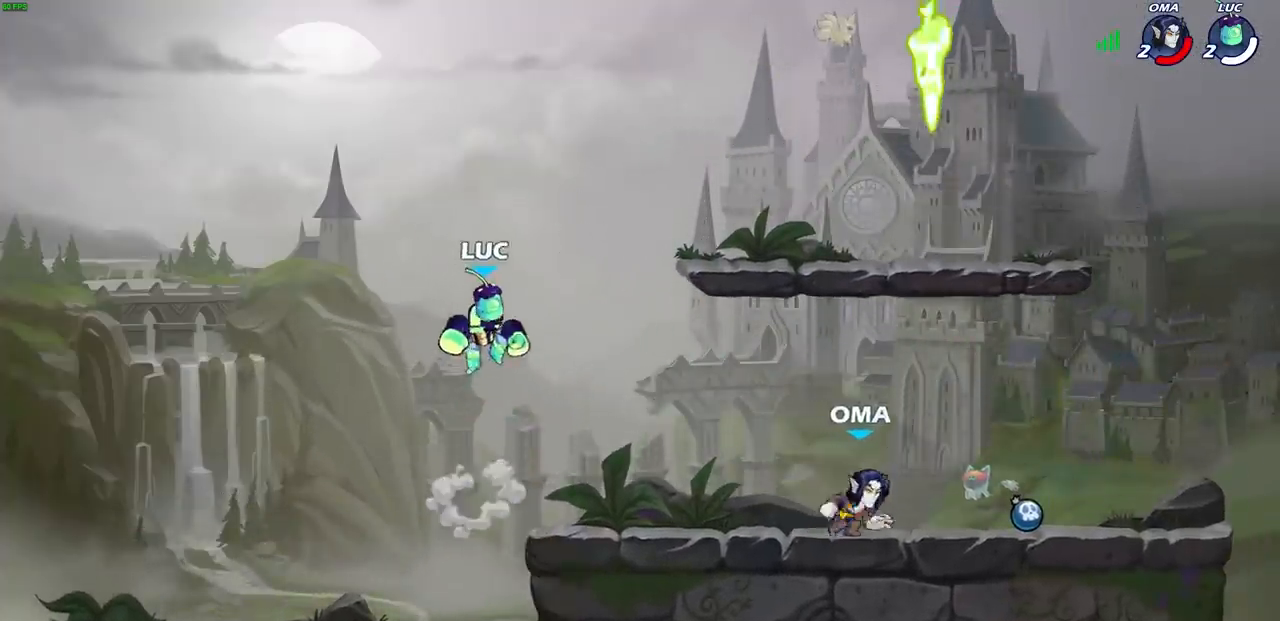
{"buttons": [], "left_stick": "right", "right_stick": "center", "events": [[67, "left_stick", "down-right"], [267, "left_stick", "right"]]}
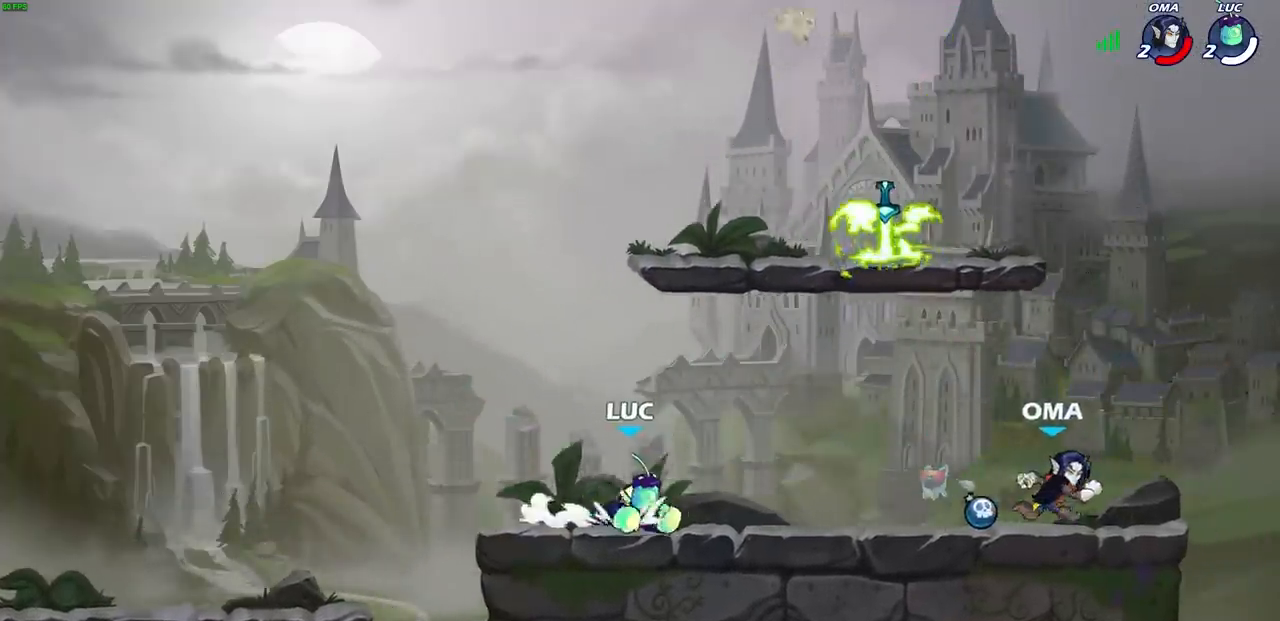
{"buttons": ["CIRCLE", "R2"], "left_stick": "right", "right_stick": "center", "events": [[100, "R2", "down"], [133, "CIRCLE", "down"], [200, "left_stick", "center"], [467, "left_stick", "right"]]}
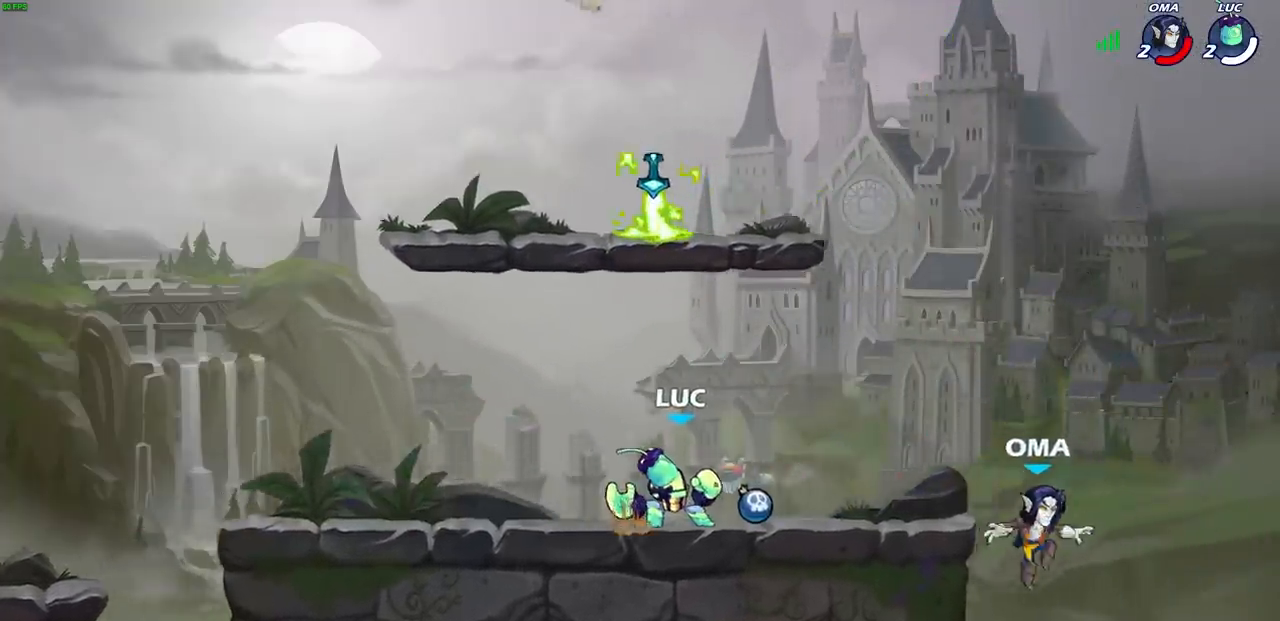
{"buttons": [], "left_stick": "center", "right_stick": "center", "events": [[117, "CIRCLE", "up"], [133, "left_stick", "center"], [150, "R2", "up"]]}
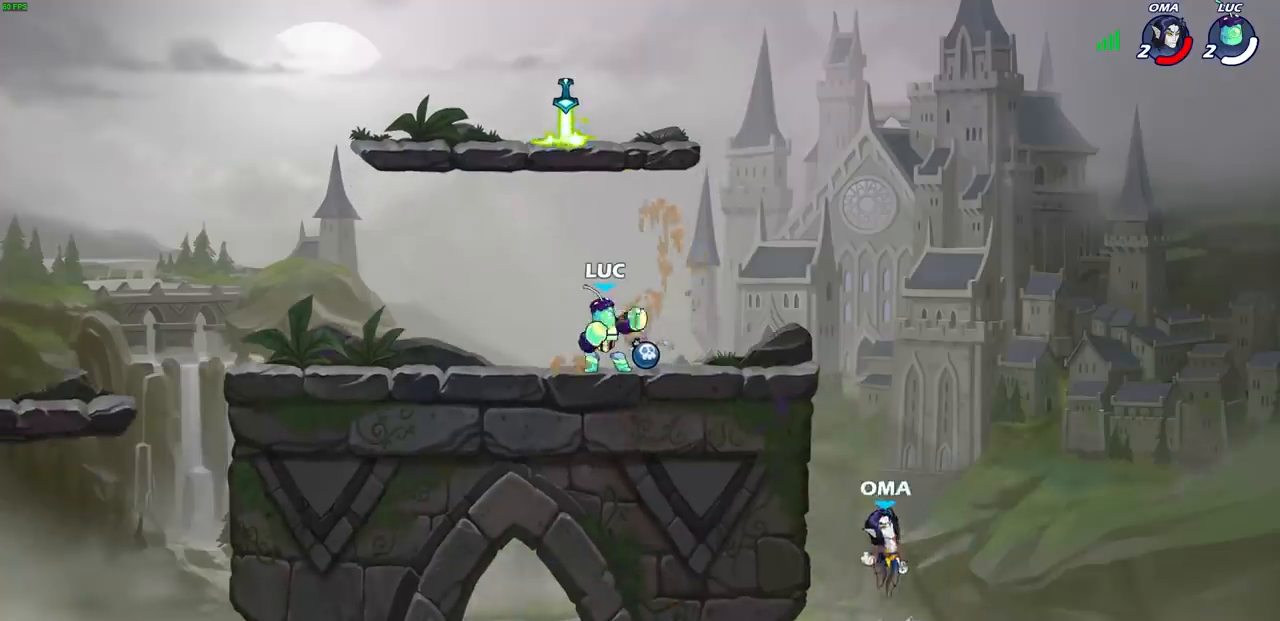
{"buttons": [], "left_stick": "right", "right_stick": "center", "events": [[433, "left_stick", "right"]]}
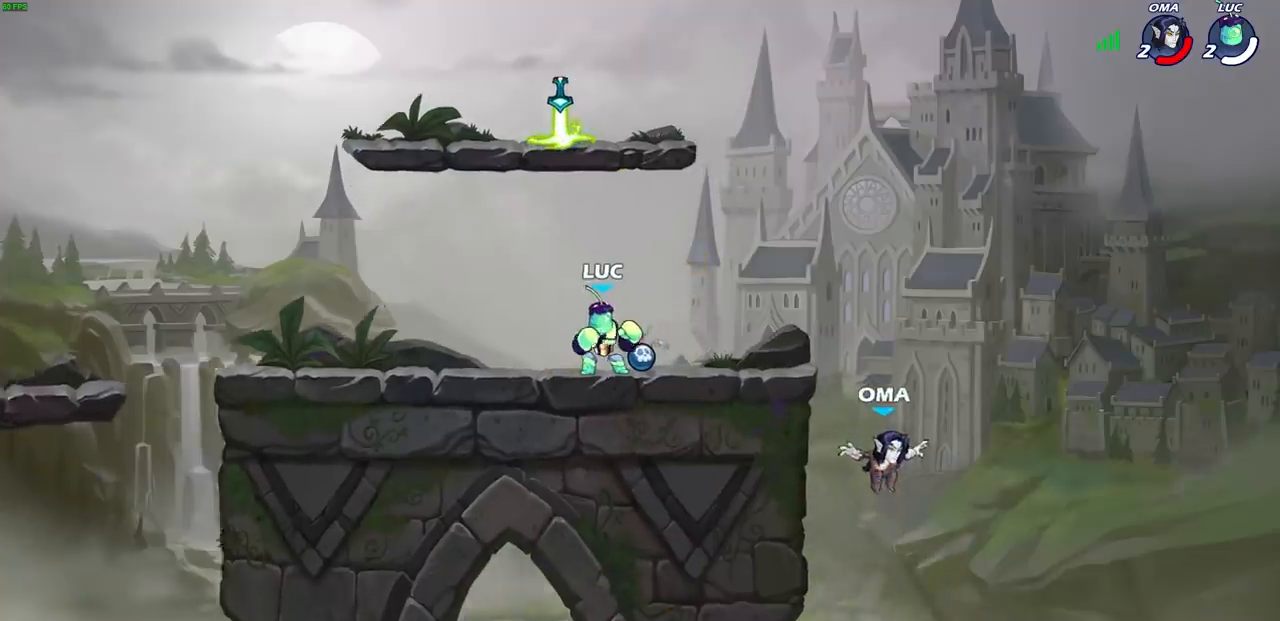
{"buttons": ["CIRCLE", "R2"], "left_stick": "up", "right_stick": "center", "events": [[383, "R2", "down"], [383, "left_stick", "up"], [450, "CIRCLE", "down"]]}
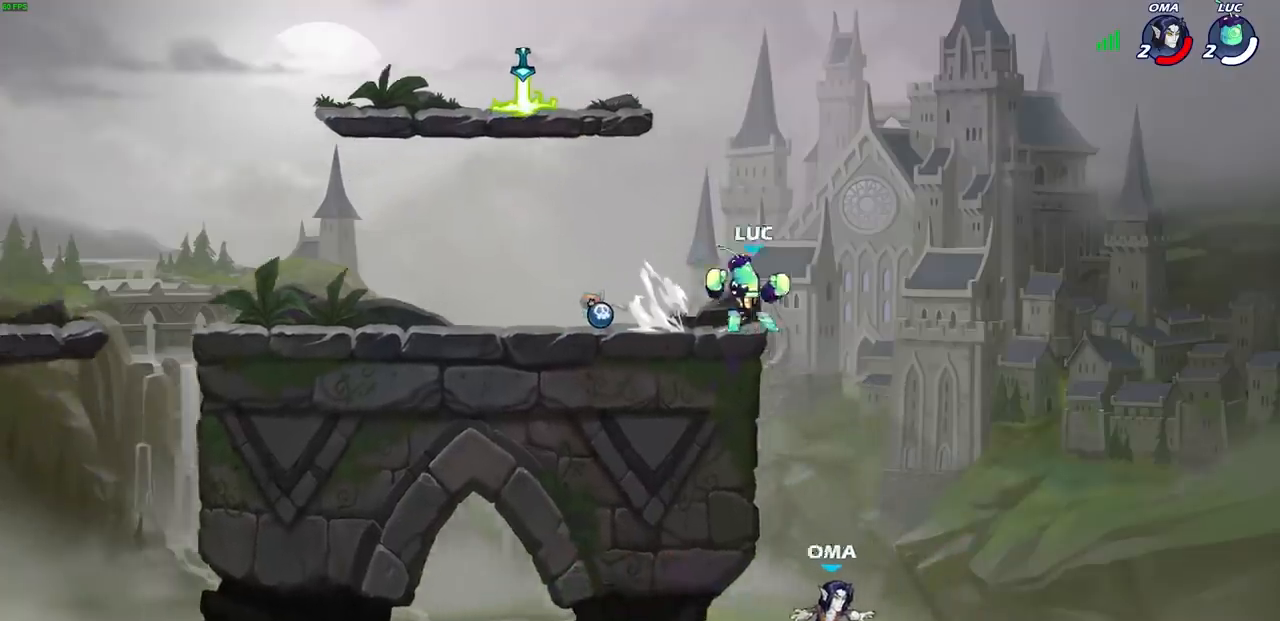
{"buttons": ["CIRCLE"], "left_stick": "left", "right_stick": "center", "events": [[50, "R2", "up"], [67, "left_stick", "center"], [333, "left_stick", "left"]]}
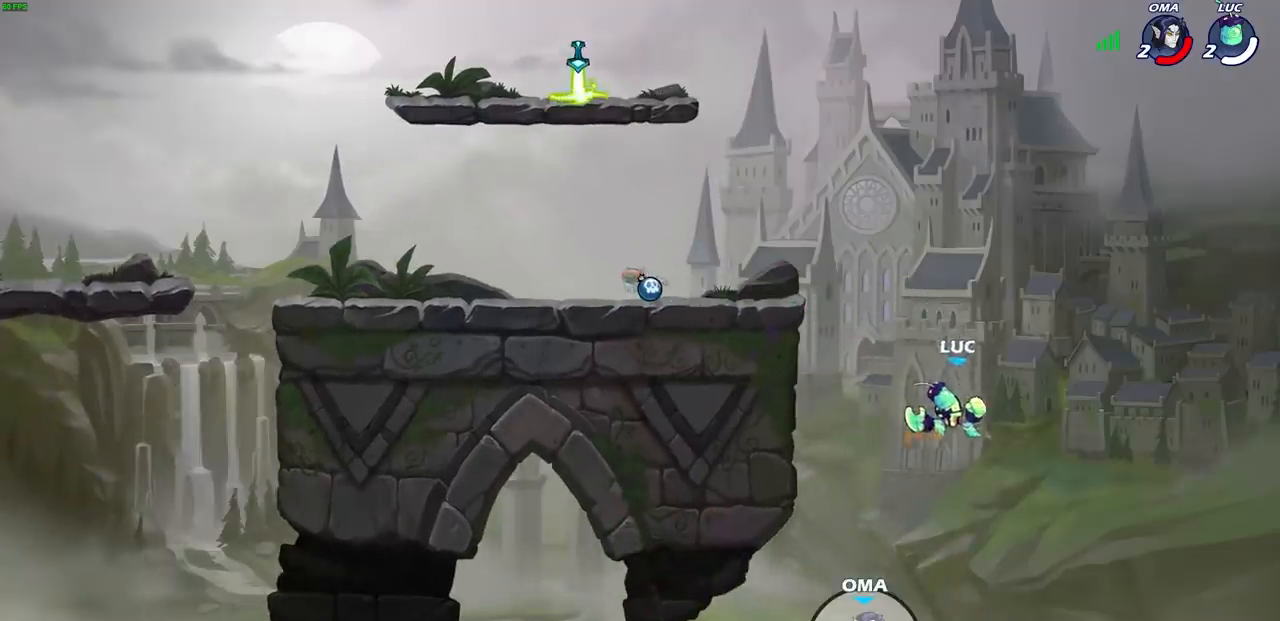
{"buttons": [], "left_stick": "center", "right_stick": "center", "events": [[33, "CIRCLE", "up"], [83, "left_stick", "center"]]}
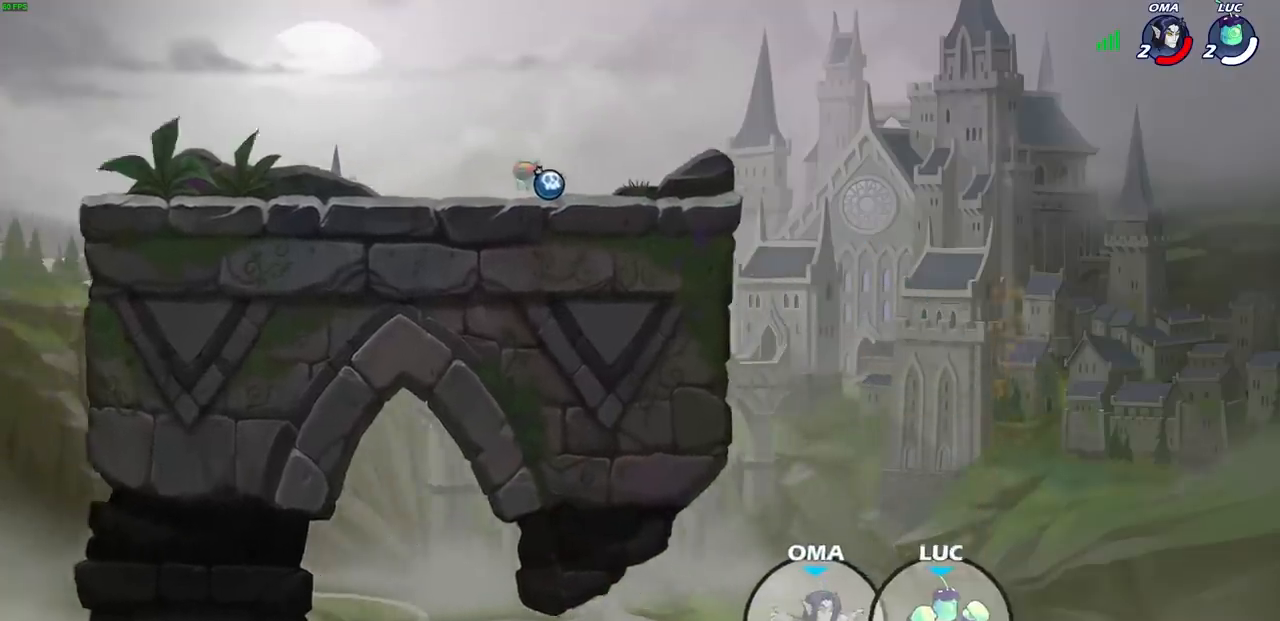
{"buttons": ["CIRCLE", "R2"], "left_stick": "center", "right_stick": "center", "events": [[133, "left_stick", "left"], [267, "CROSS", "down"], [317, "left_stick", "center"], [367, "CROSS", "up"], [367, "R2", "down"], [417, "CIRCLE", "down"]]}
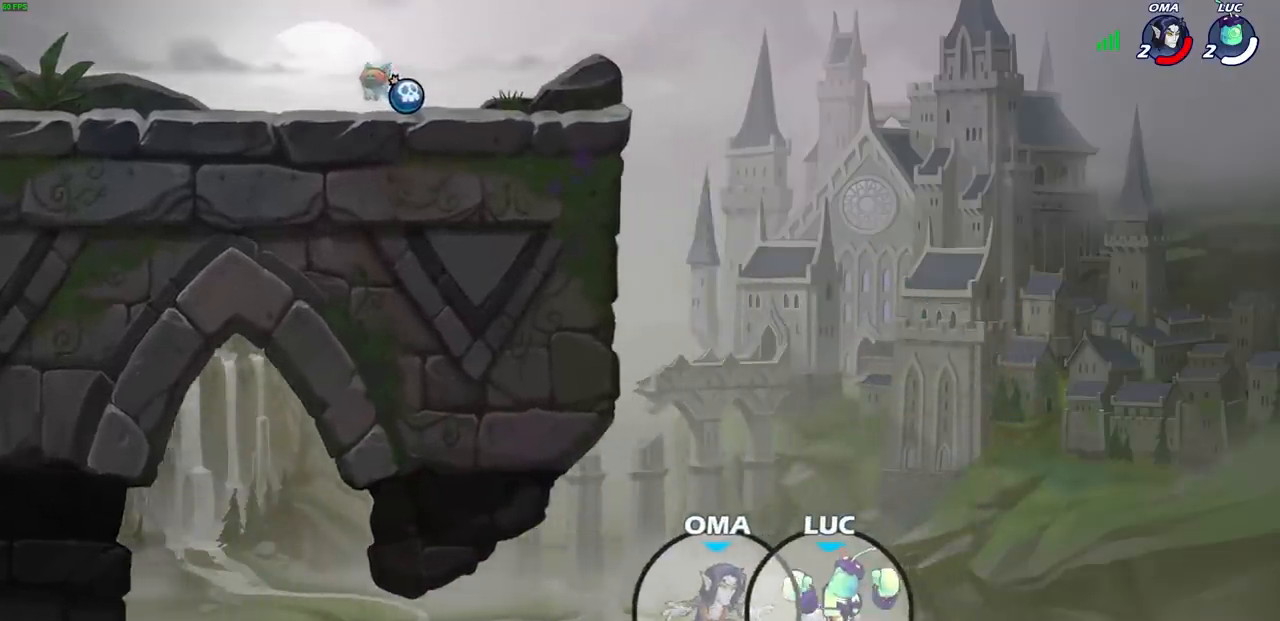
{"buttons": [], "left_stick": "center", "right_stick": "center", "events": [[17, "CIRCLE", "up"], [17, "R2", "up"]]}
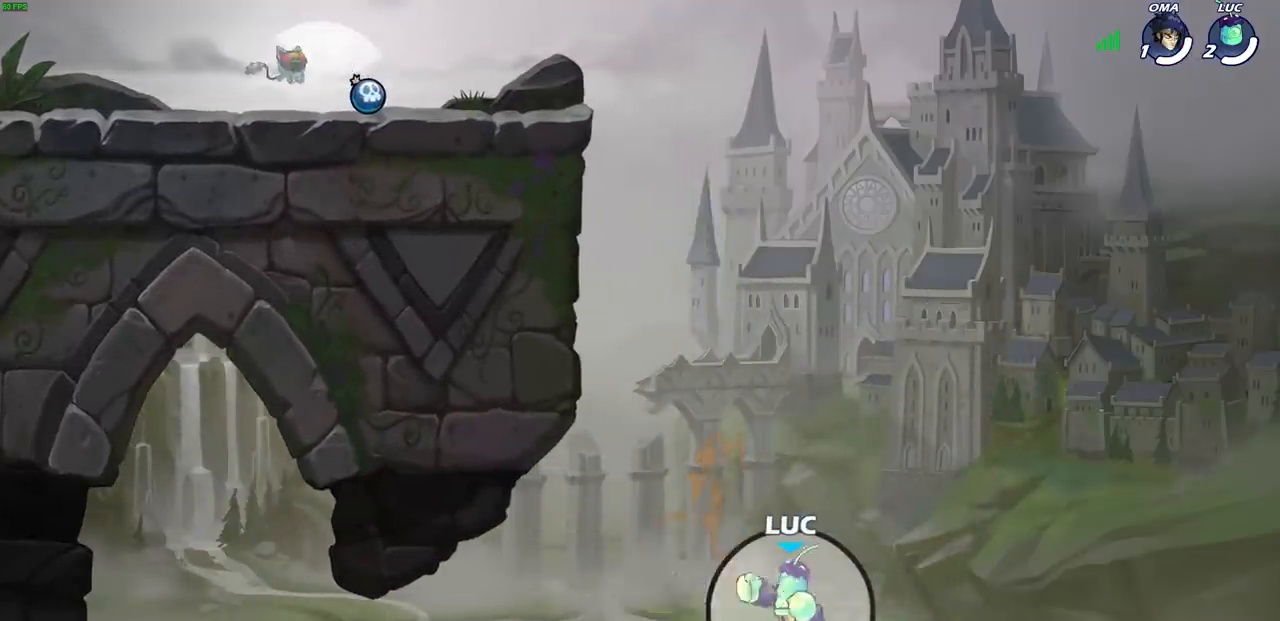
{"buttons": ["CROSS"], "left_stick": "left", "right_stick": "center", "events": [[183, "CROSS", "down"], [300, "left_stick", "left"], [317, "CROSS", "up"], [433, "CROSS", "down"]]}
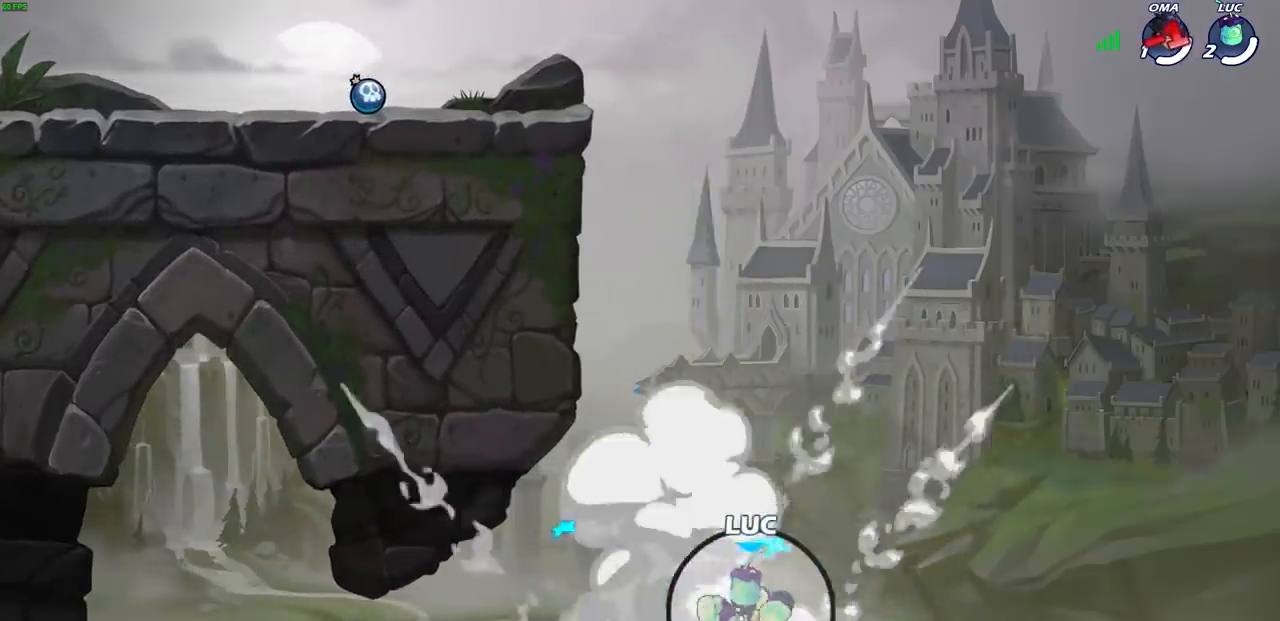
{"buttons": [], "left_stick": "center", "right_stick": "center", "events": [[150, "CIRCLE", "down"], [150, "CROSS", "up"], [267, "CIRCLE", "up"], [267, "left_stick", "center"]]}